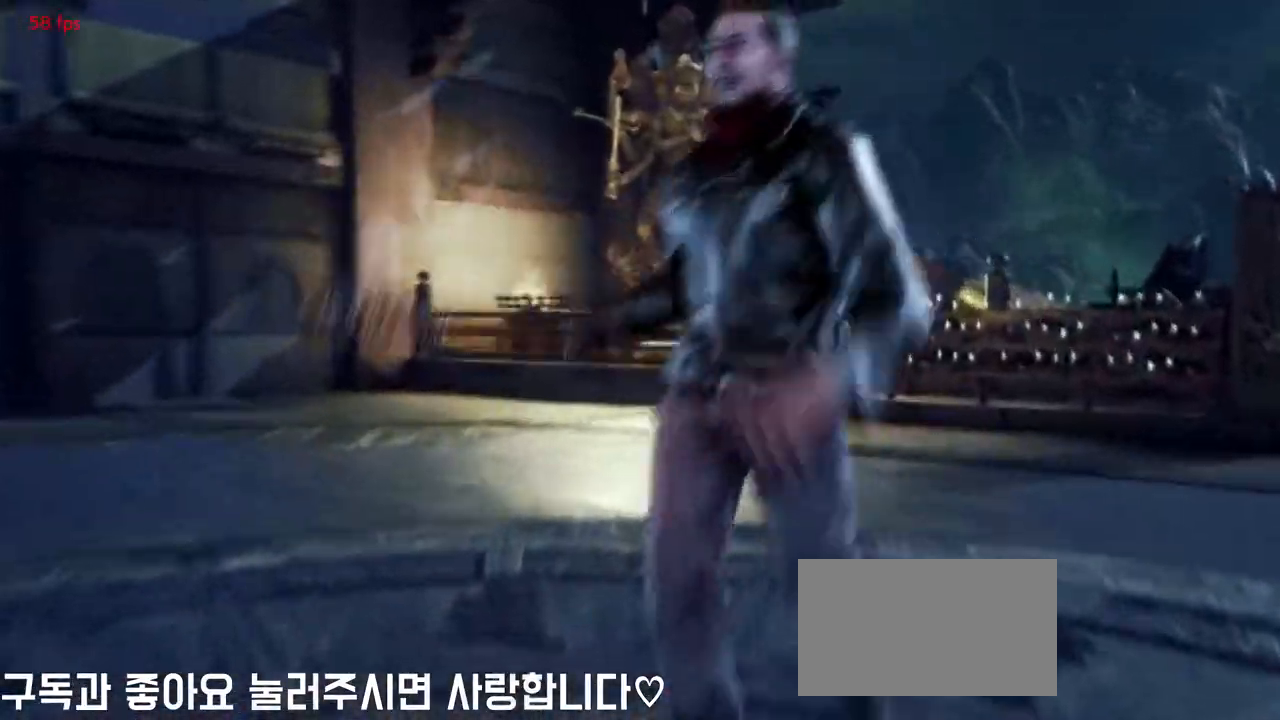
Gameplay with a controller (arcade stick); each line is a JSON object with the inputs held at the frame after it. "events" lists button and stick changes between this image and that frame as [ms after this image, input, new state], when the widget could be followed in between. Not read: L3 R3.
{"buttons": [], "left_stick": "center", "events": []}
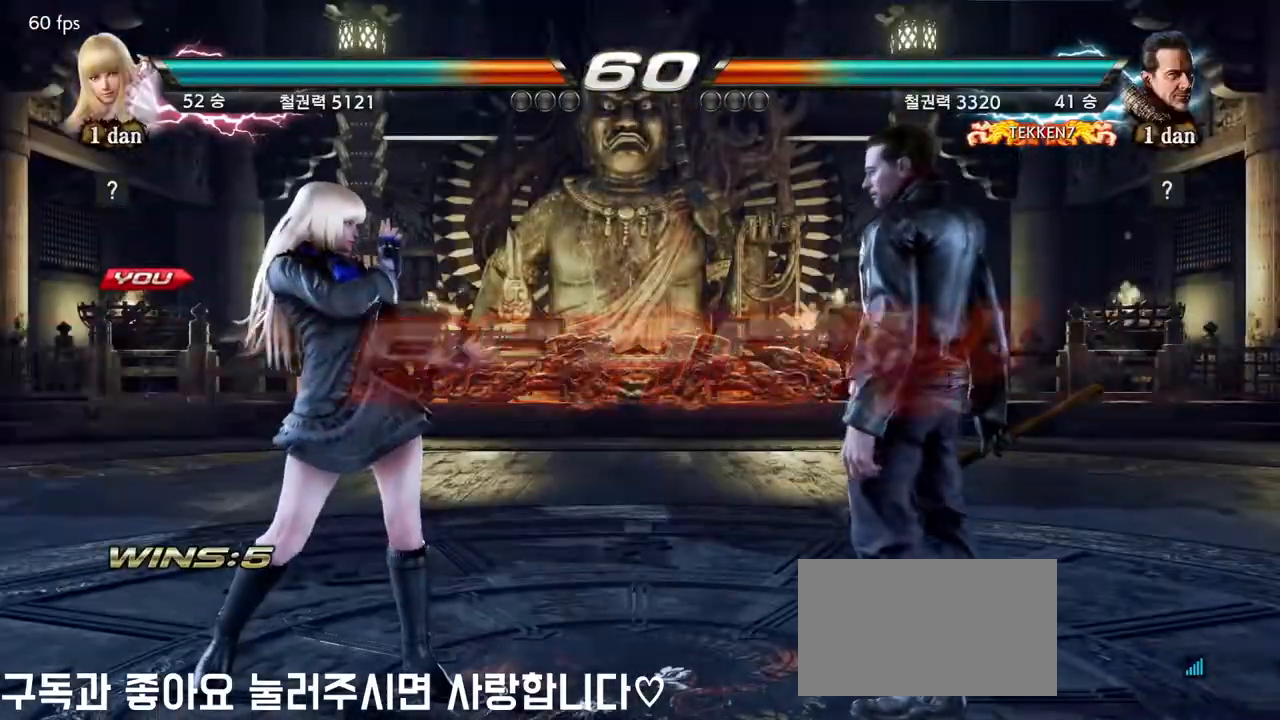
{"buttons": [], "left_stick": "center", "events": []}
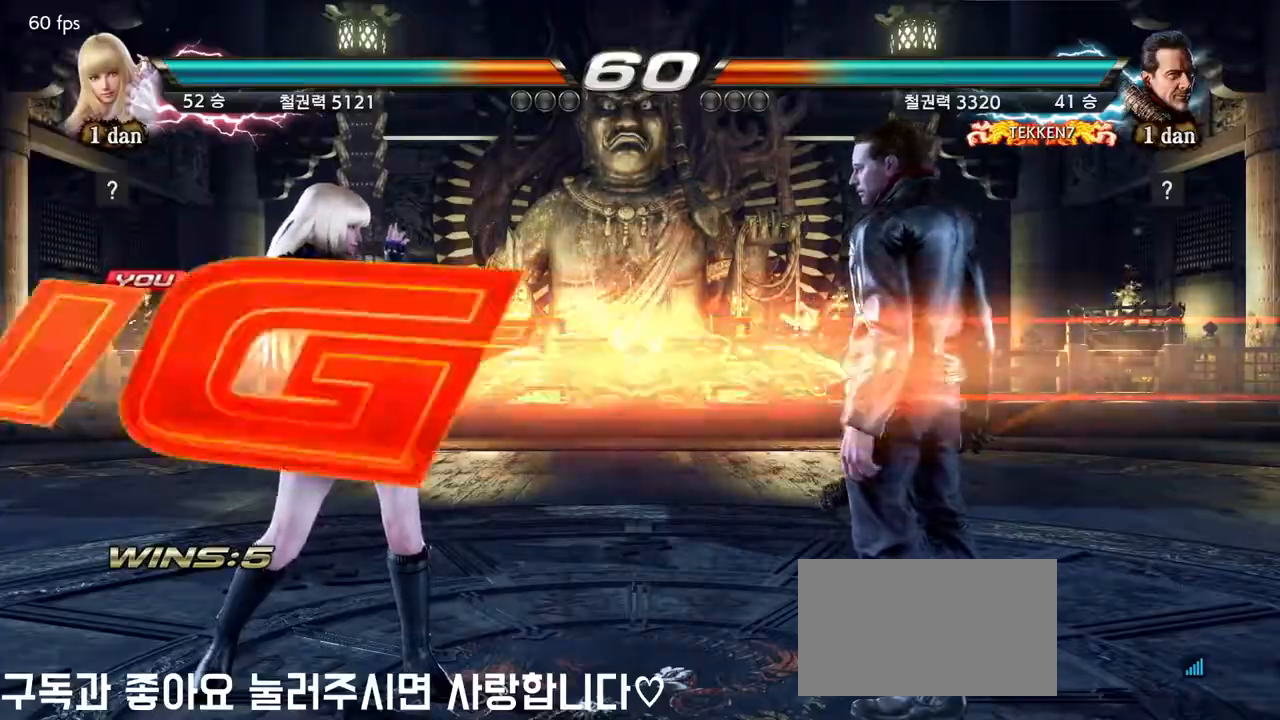
{"buttons": [], "left_stick": "center", "events": []}
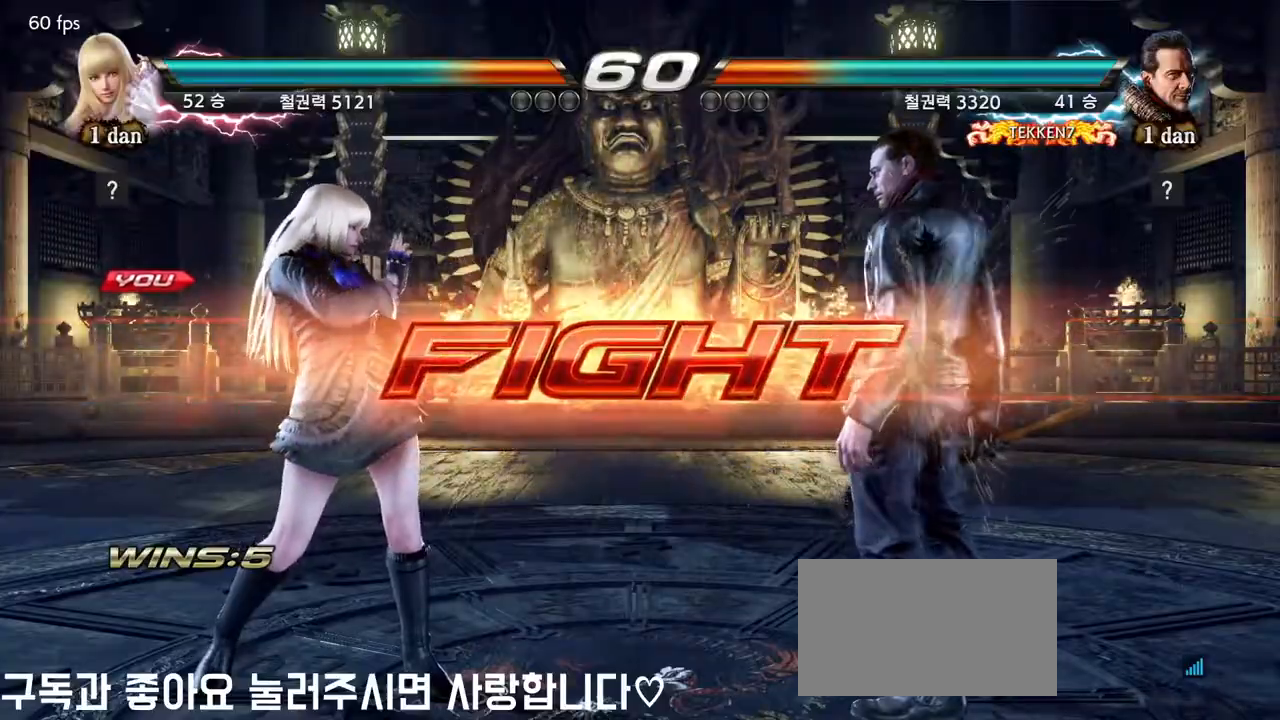
{"buttons": ["CROSS"], "left_stick": "center", "events": [[33, "TRIANGLE", "down"], [133, "CROSS", "down"], [200, "TRIANGLE", "up"], [250, "CROSS", "up"], [317, "CROSS", "down"], [433, "CROSS", "up"], [467, "CROSS", "down"]]}
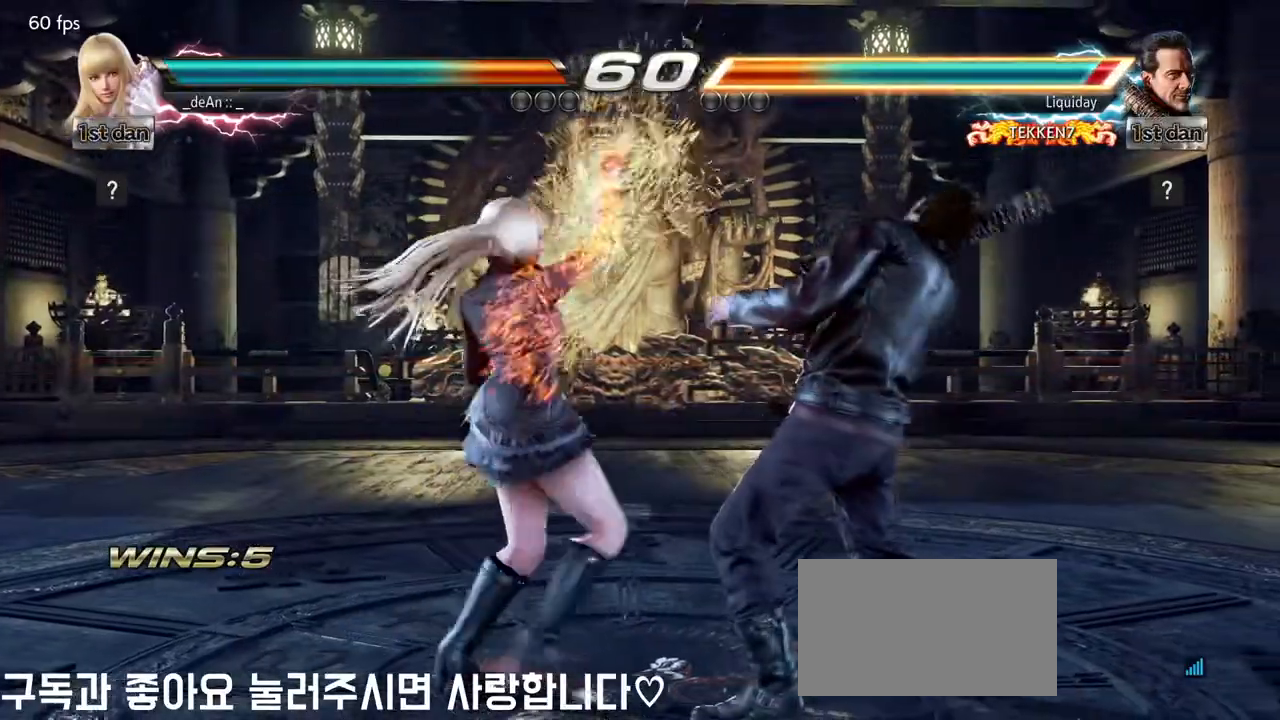
{"buttons": [], "left_stick": "center"}
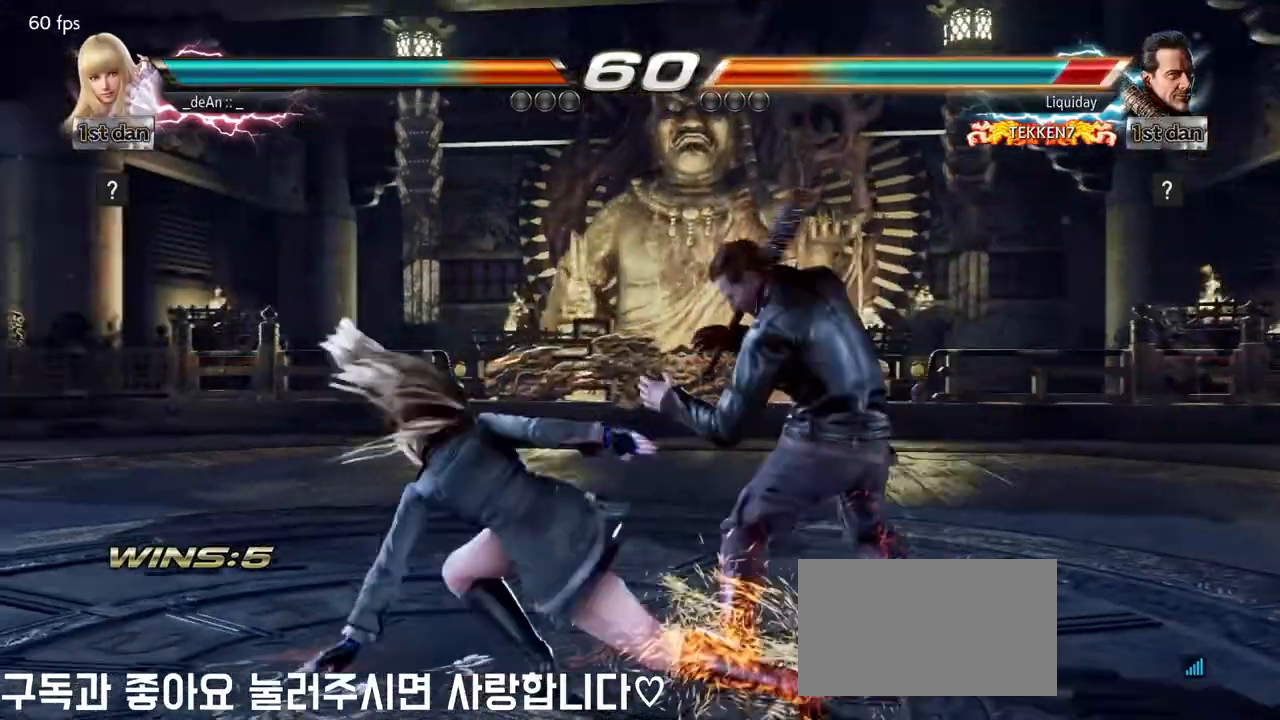
{"buttons": [], "left_stick": "left", "events": [[83, "left_stick", "left"], [150, "left_stick", "center"], [283, "left_stick", "left"], [367, "left_stick", "center"], [467, "left_stick", "left"]]}
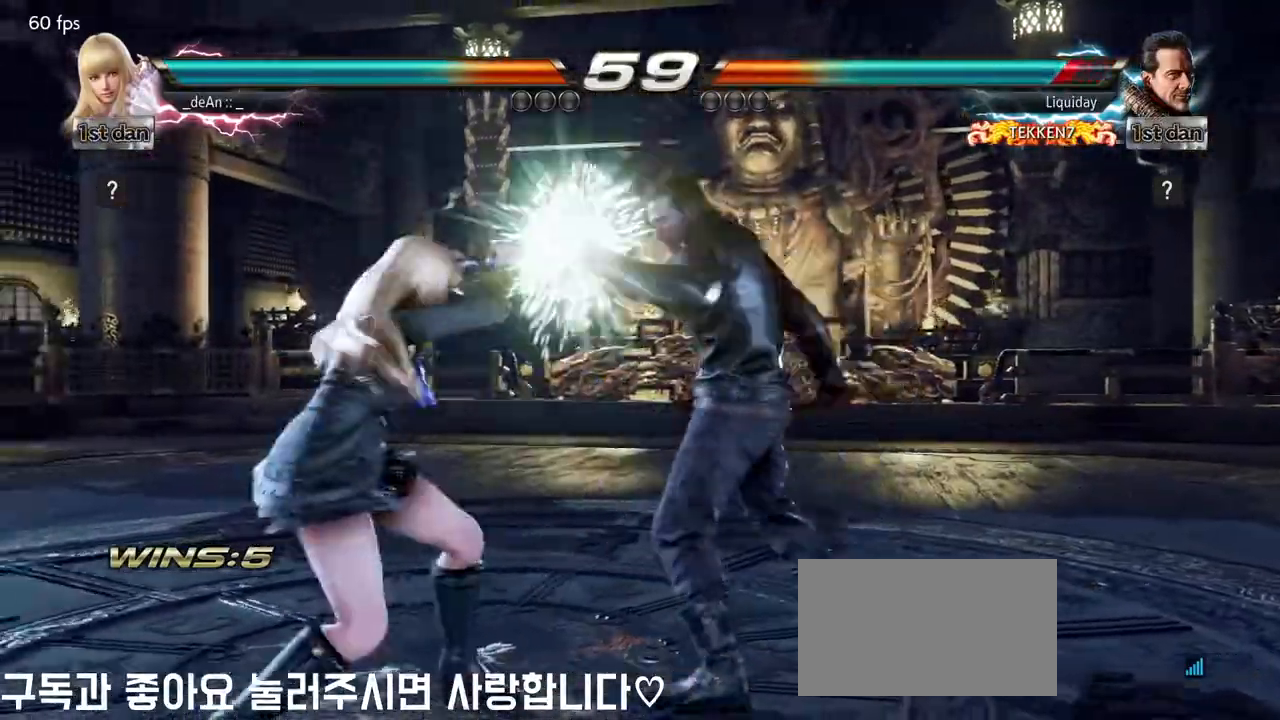
{"buttons": [], "left_stick": "left", "events": []}
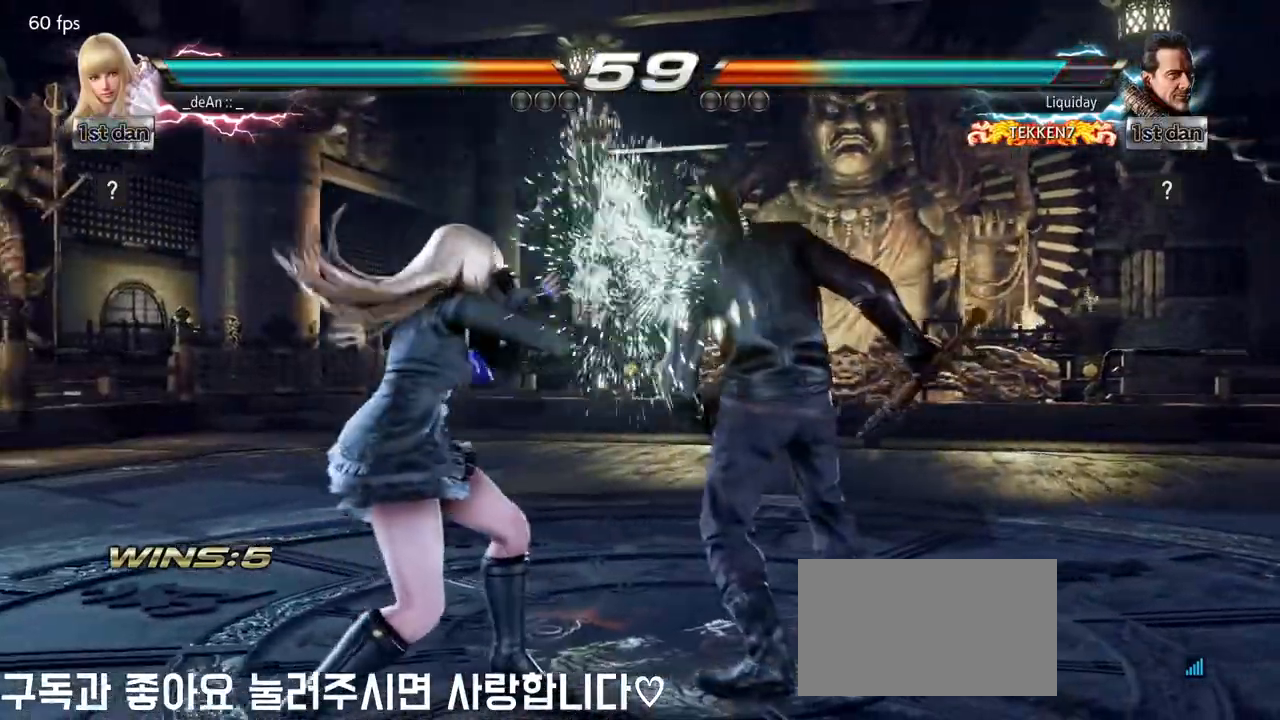
{"buttons": ["SQUARE"], "left_stick": "center", "events": [[267, "SQUARE", "down"], [300, "left_stick", "center"]]}
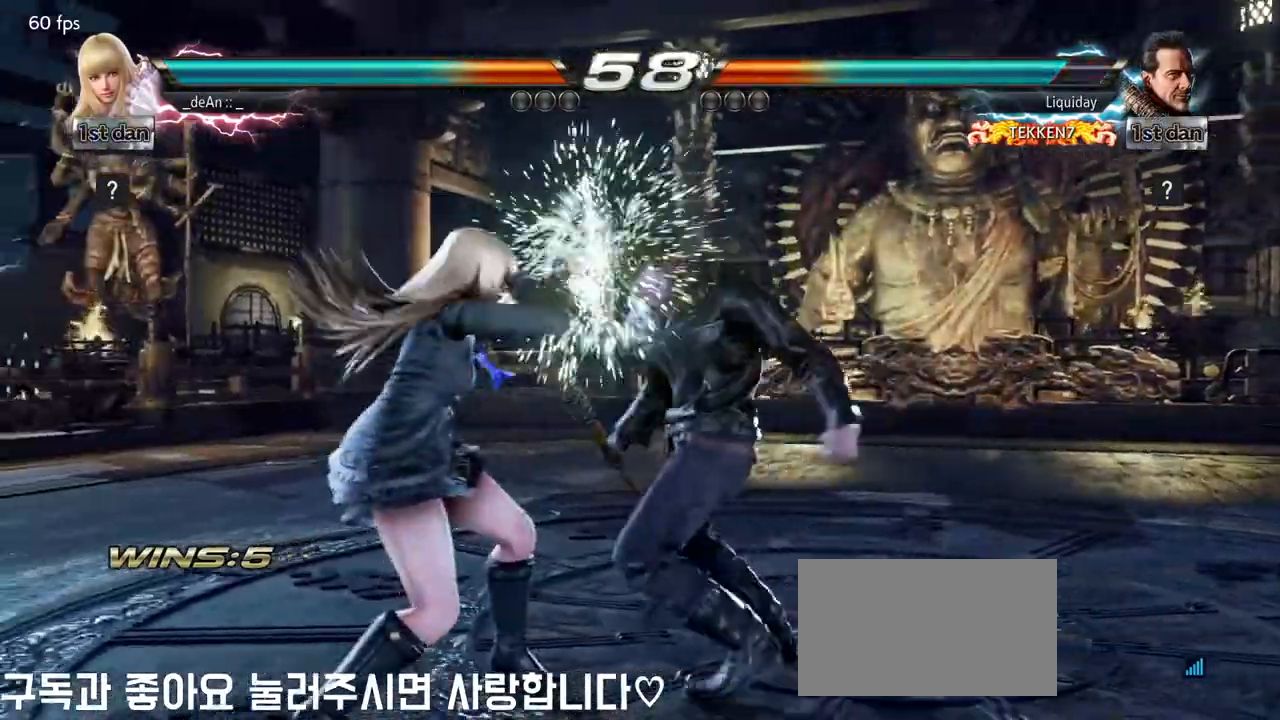
{"buttons": [], "left_stick": "left"}
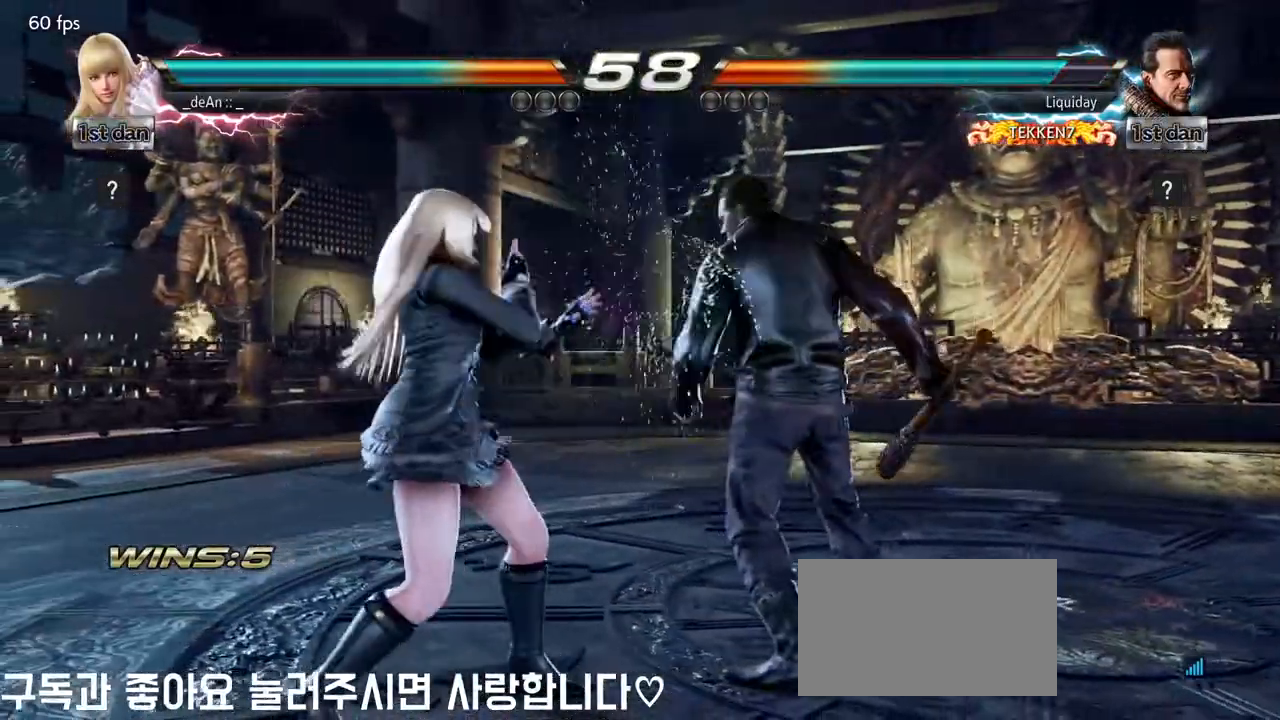
{"buttons": [], "left_stick": "left", "events": []}
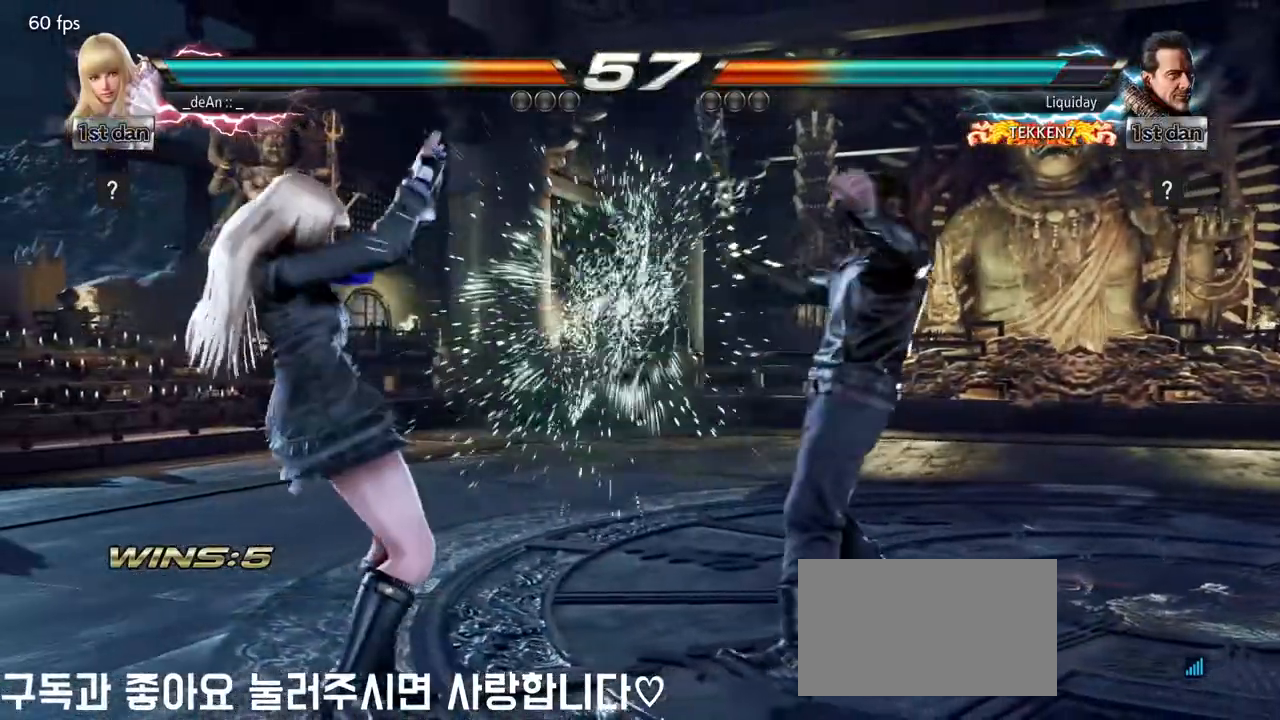
{"buttons": [], "left_stick": "center", "events": [[133, "left_stick", "center"], [167, "SQUARE", "down"], [333, "SQUARE", "up"]]}
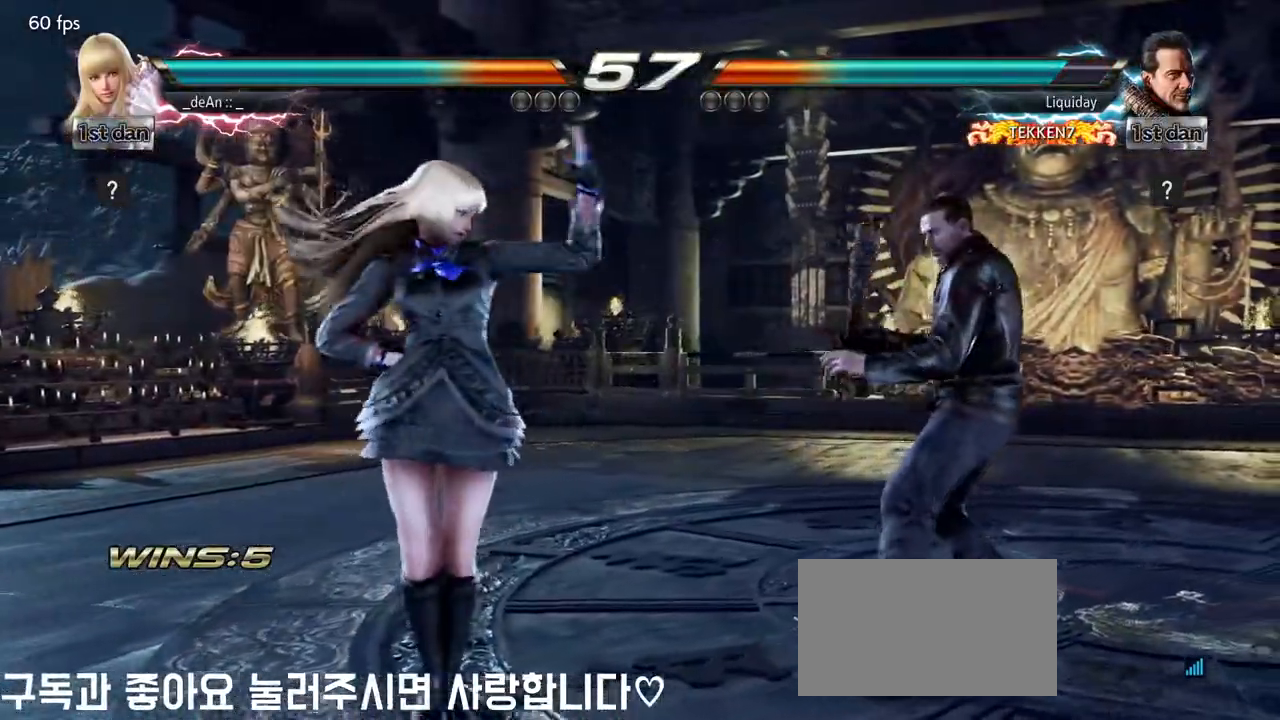
{"buttons": [], "left_stick": "left", "events": [[50, "left_stick", "left"], [117, "TRIANGLE", "down"], [233, "SQUARE", "down"], [300, "TRIANGLE", "up"], [333, "SQUARE", "up"]]}
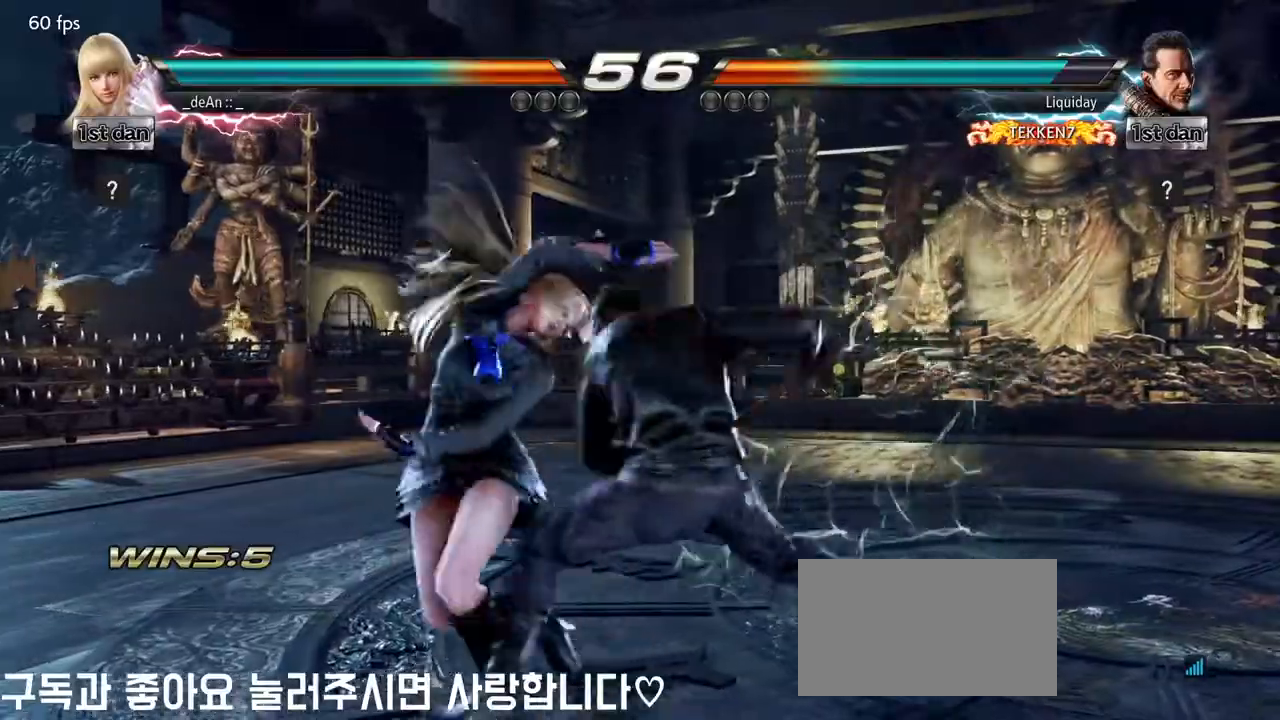
{"buttons": [], "left_stick": "left", "events": []}
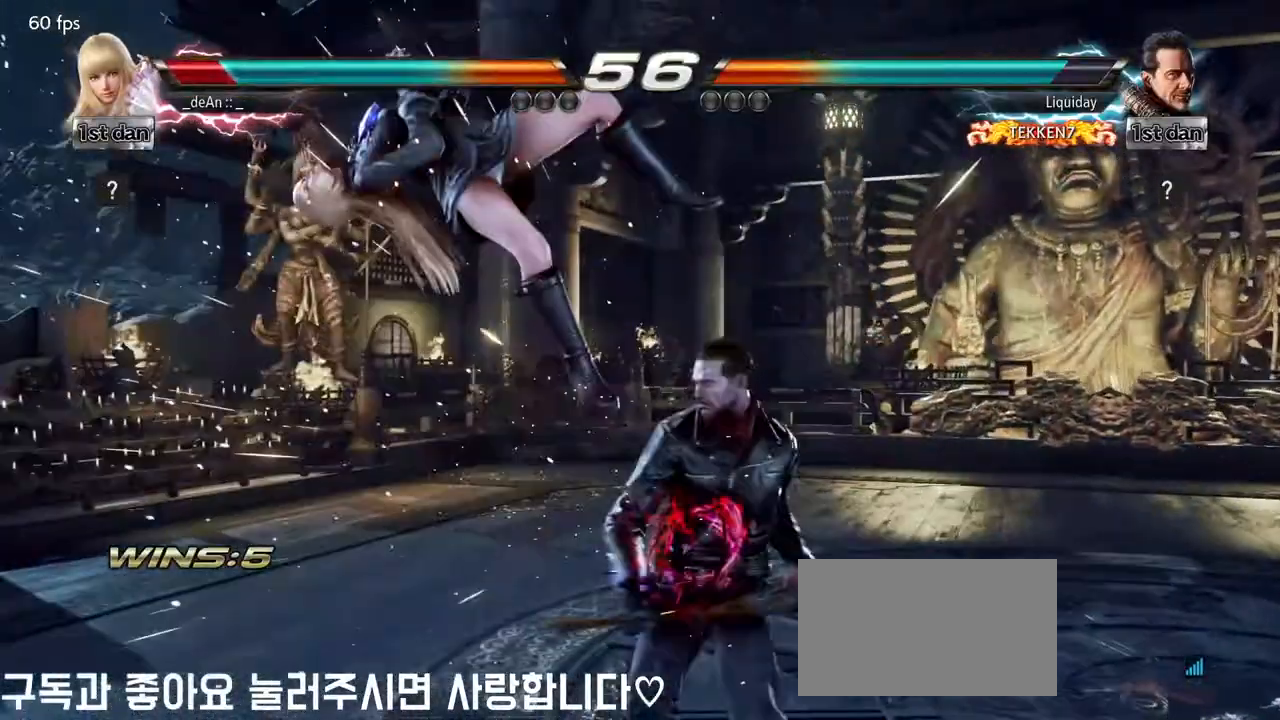
{"buttons": [], "left_stick": "center", "events": [[50, "SQUARE", "down"], [217, "SQUARE", "up"], [267, "left_stick", "center"]]}
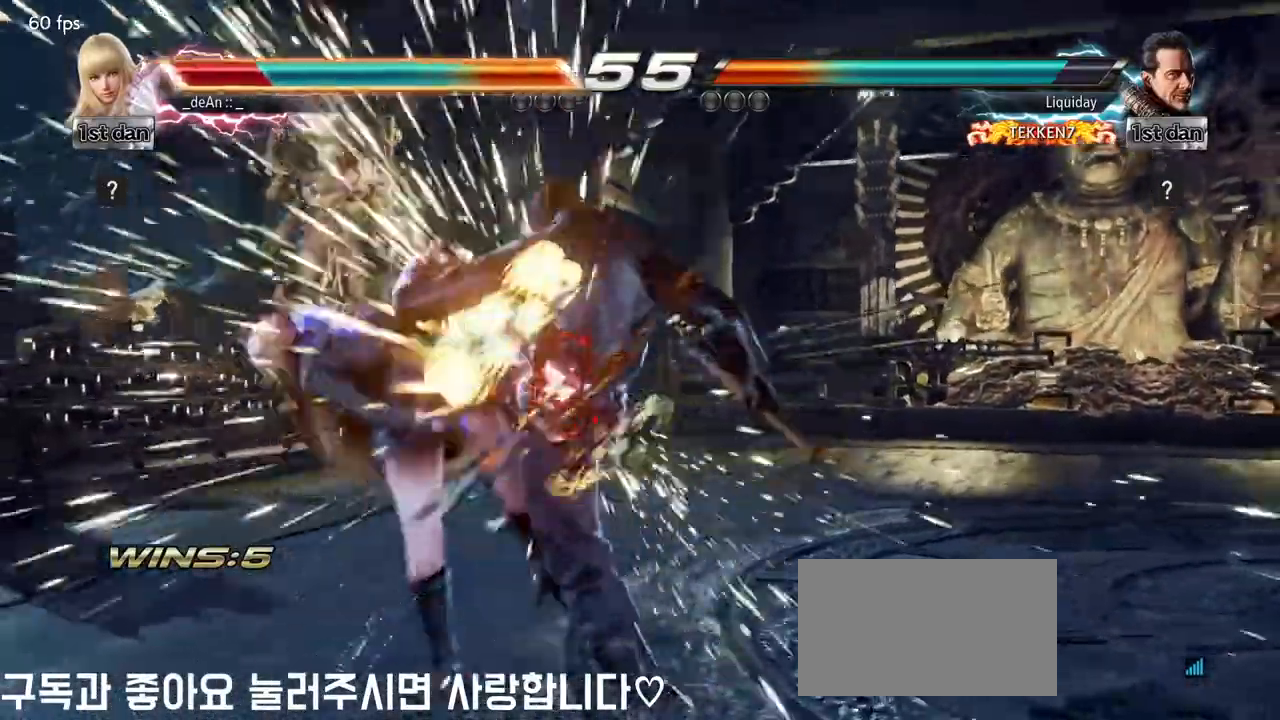
{"buttons": [], "left_stick": "center", "events": []}
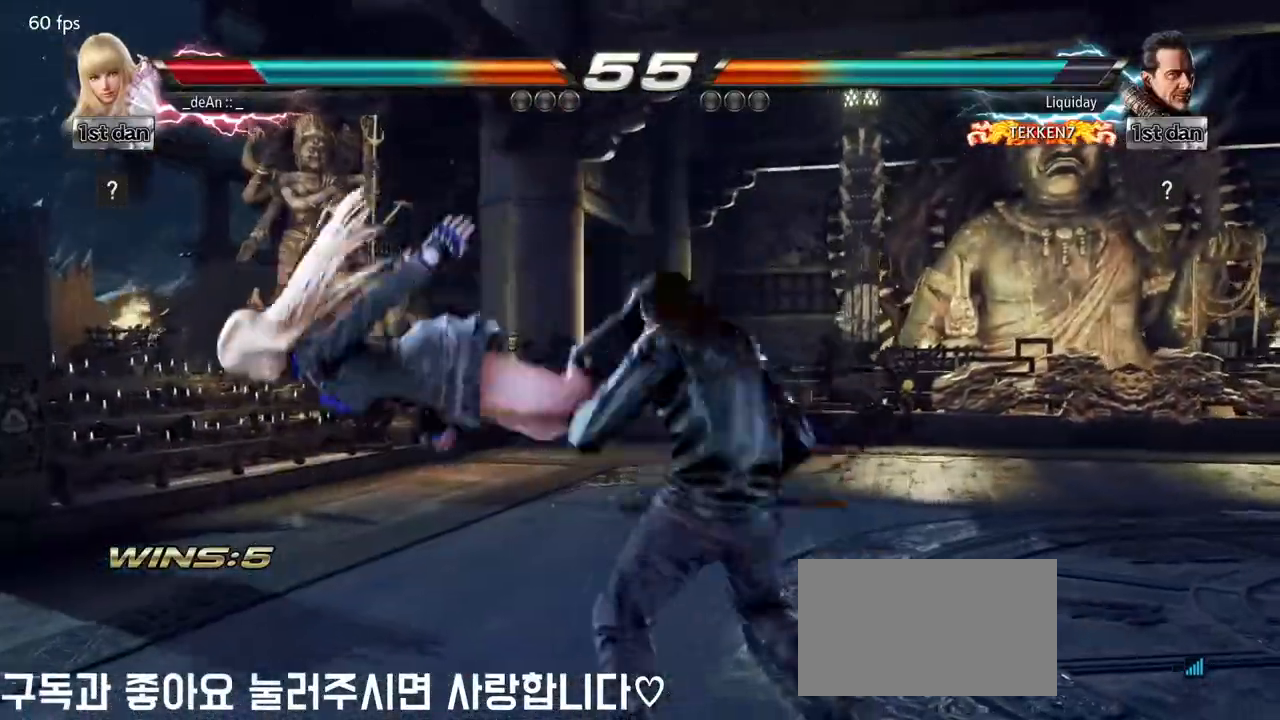
{"buttons": [], "left_stick": "left", "events": [[200, "left_stick", "left"], [333, "SQUARE", "down"], [483, "SQUARE", "up"]]}
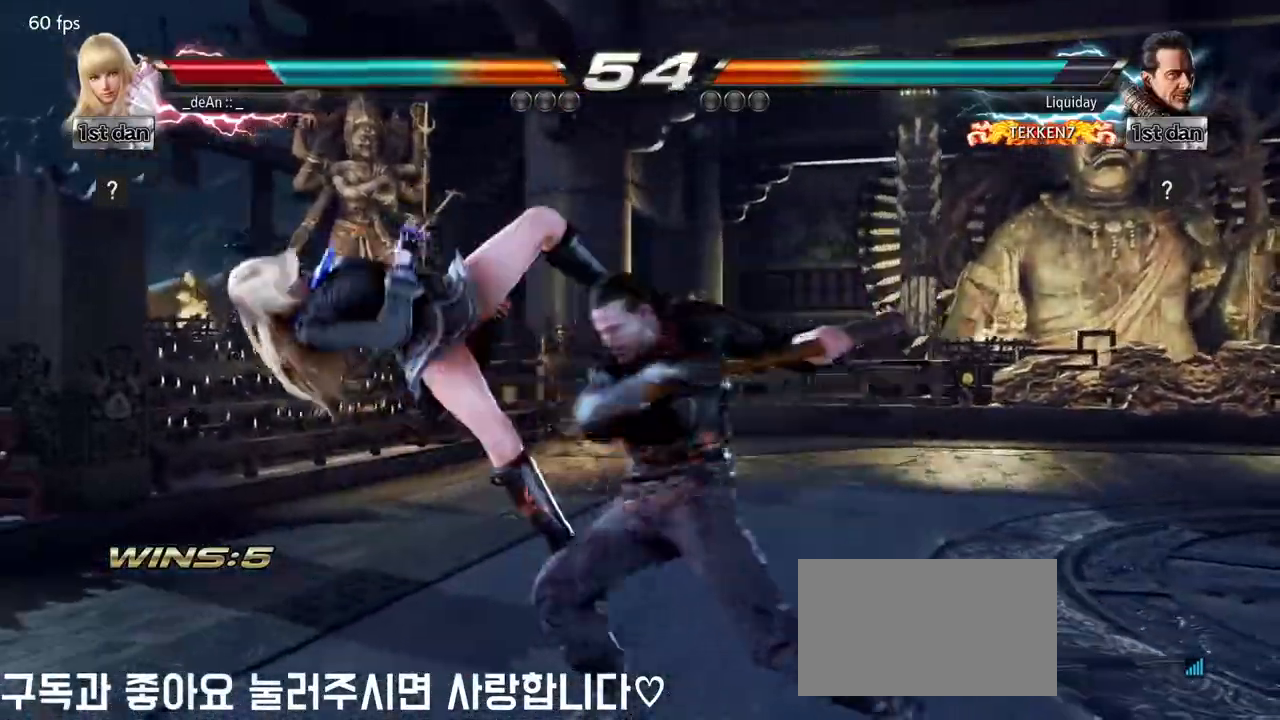
{"buttons": [], "left_stick": "left", "events": []}
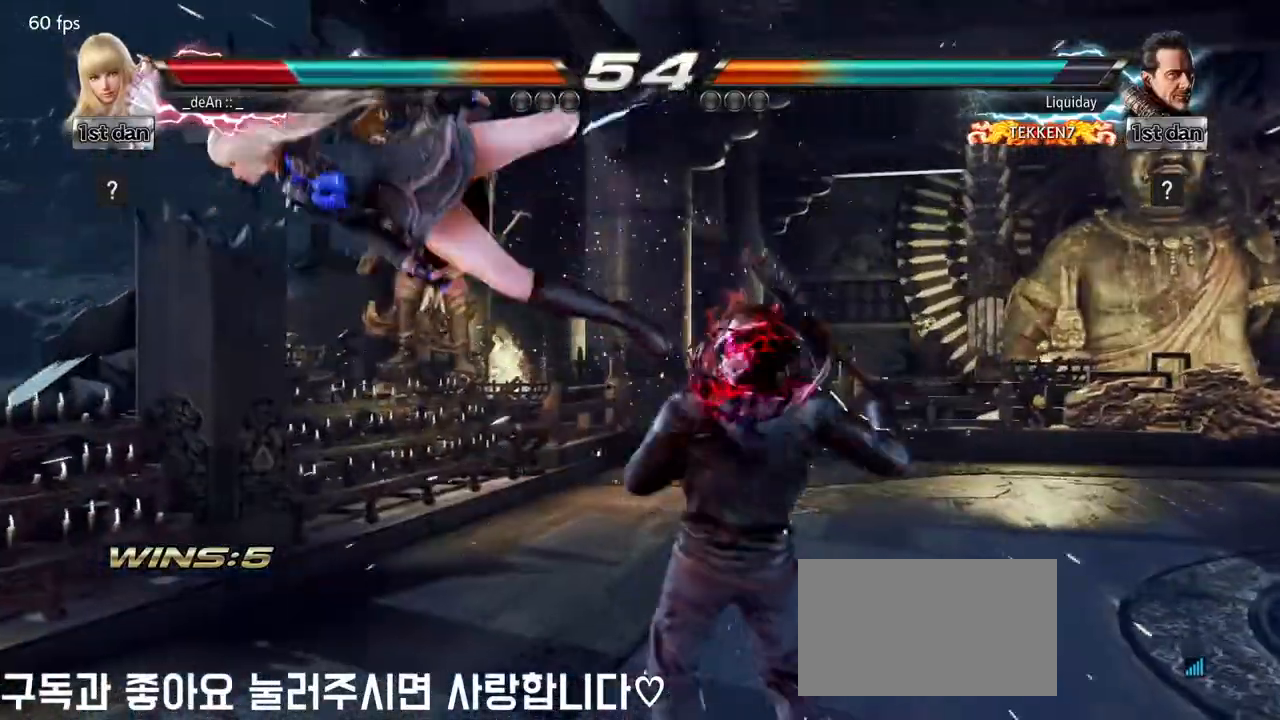
{"buttons": [], "left_stick": "left", "events": []}
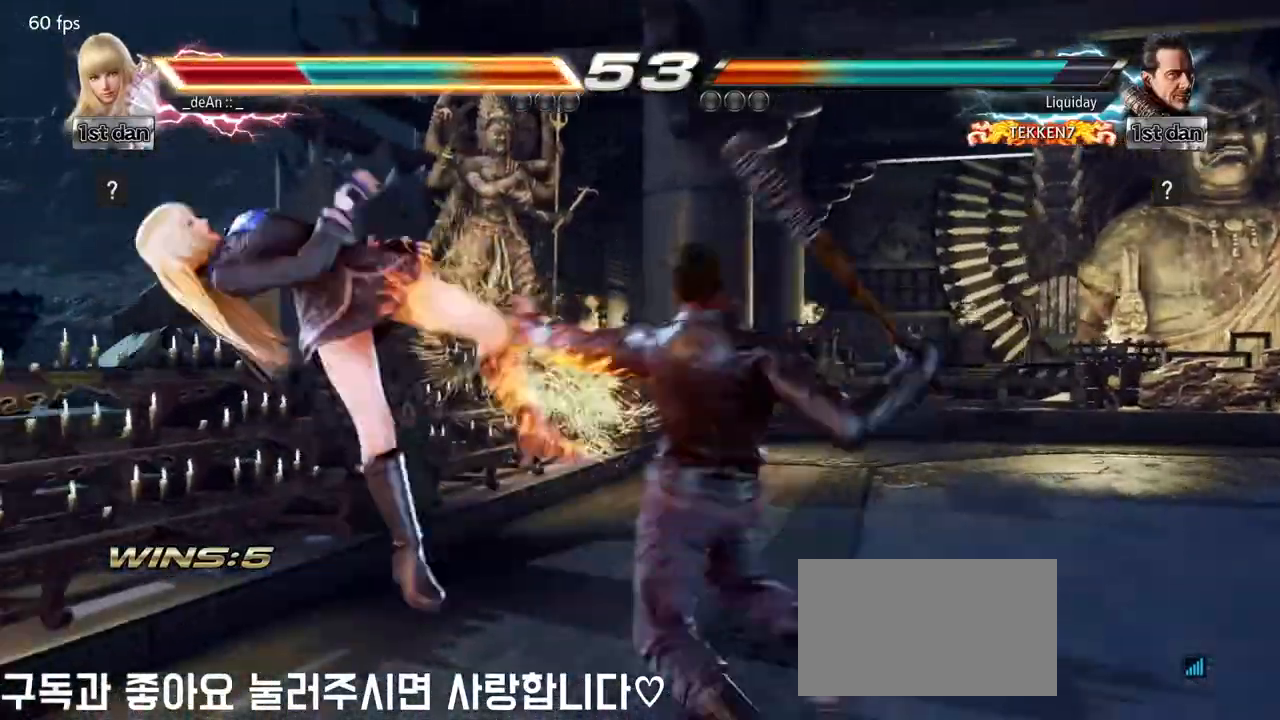
{"buttons": [], "left_stick": "left", "events": [[133, "SQUARE", "down"], [217, "SQUARE", "up"], [367, "SQUARE", "down"], [417, "SQUARE", "up"]]}
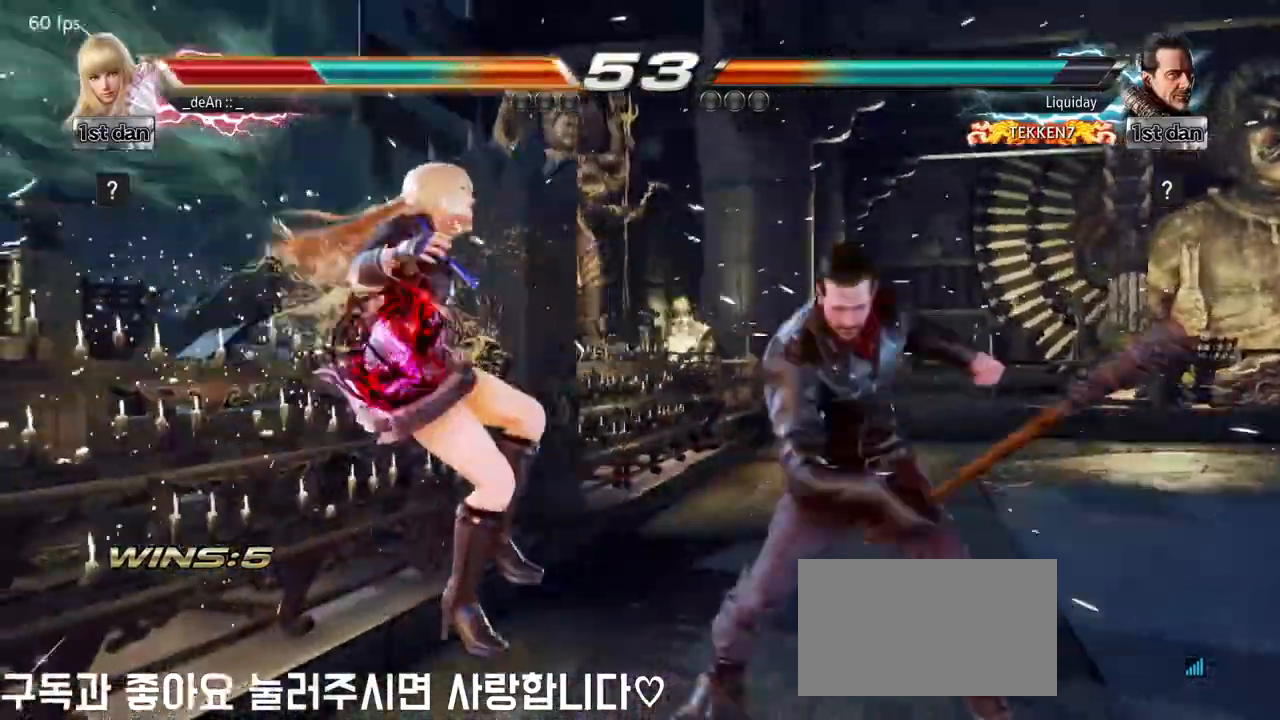
{"buttons": ["SQUARE"], "left_stick": "left", "events": [[33, "SQUARE", "down"], [150, "SQUARE", "up"], [233, "SQUARE", "down"], [333, "SQUARE", "up"], [383, "SQUARE", "down"]]}
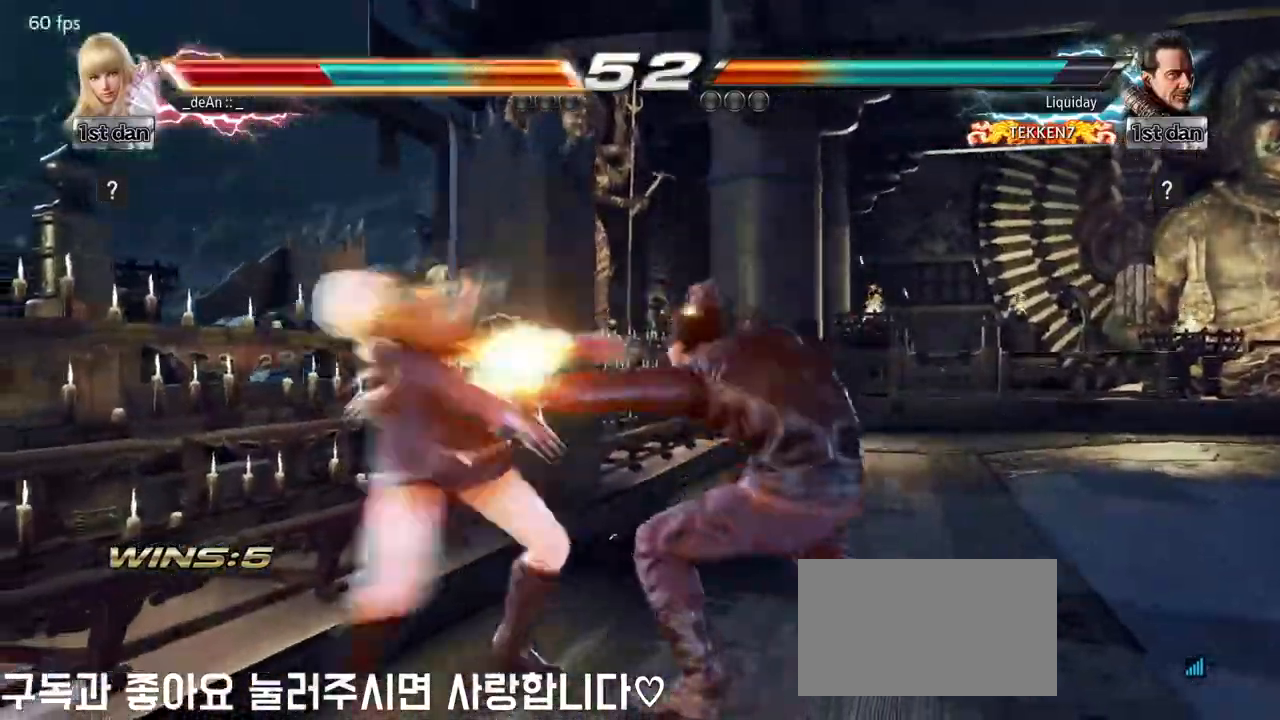
{"buttons": ["SQUARE"], "left_stick": "left", "events": [[33, "SQUARE", "up"], [83, "SQUARE", "down"]]}
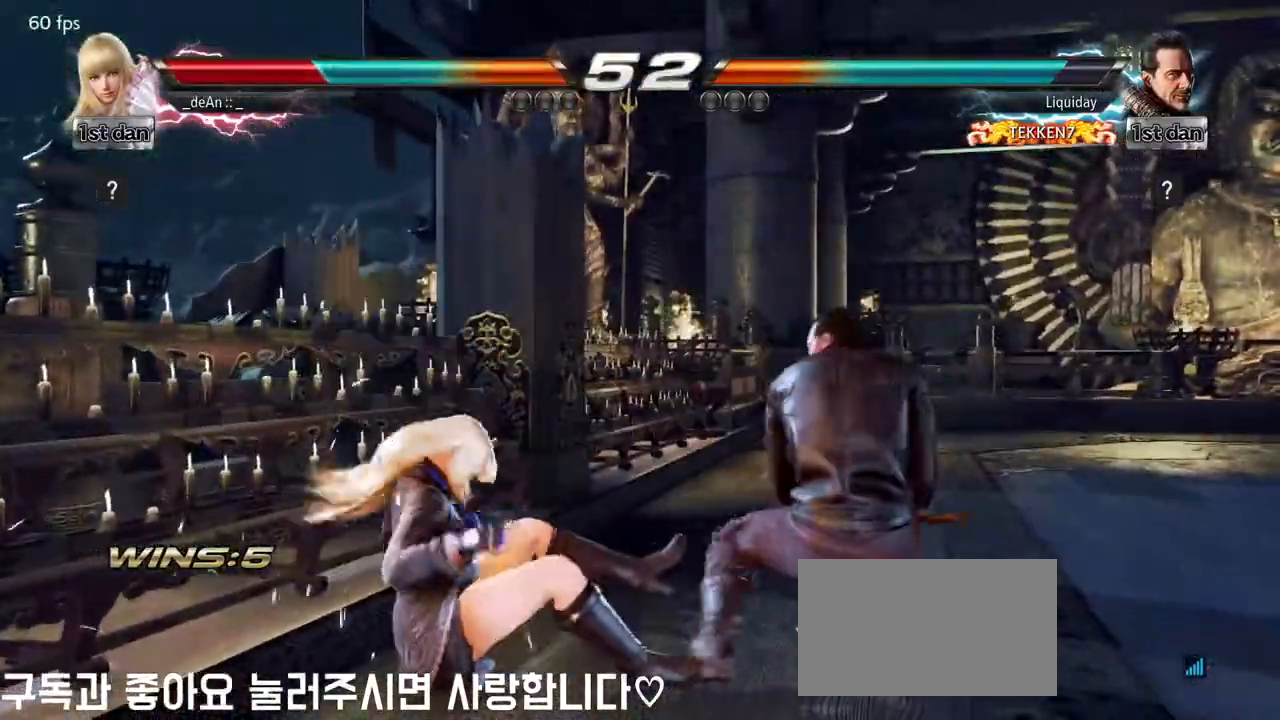
{"buttons": [], "left_stick": "center", "events": [[350, "SQUARE", "up"], [483, "left_stick", "center"]]}
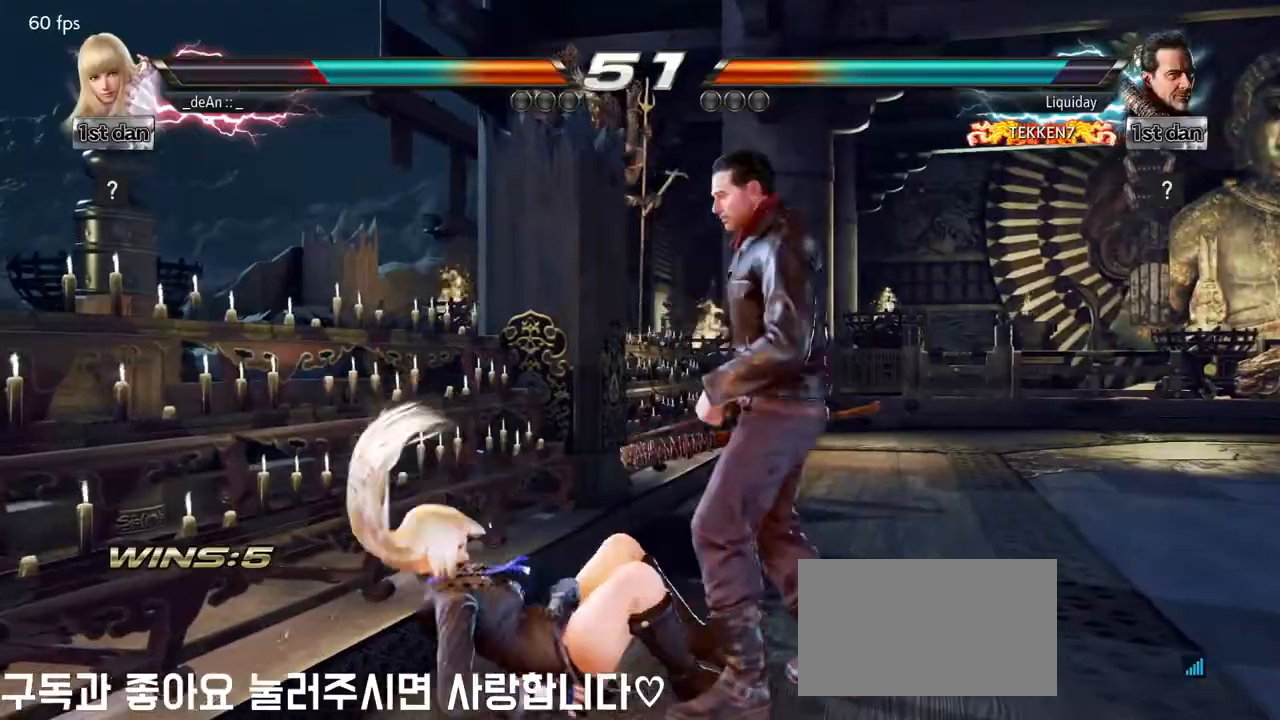
{"buttons": [], "left_stick": "left", "events": [[83, "SQUARE", "down"], [183, "TRIANGLE", "down"], [333, "SQUARE", "up"], [350, "TRIANGLE", "up"], [483, "left_stick", "left"]]}
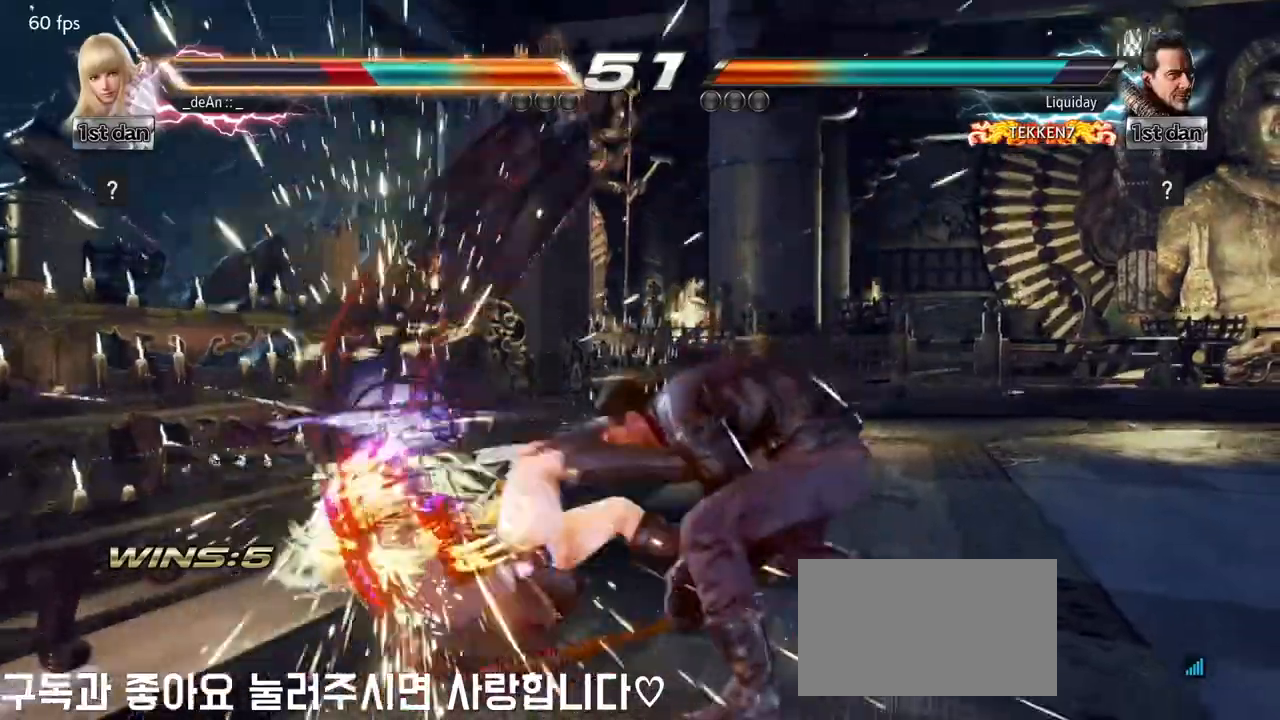
{"buttons": ["SQUARE"], "left_stick": "left", "events": [[267, "SQUARE", "down"], [383, "SQUARE", "up"], [417, "SQUARE", "down"]]}
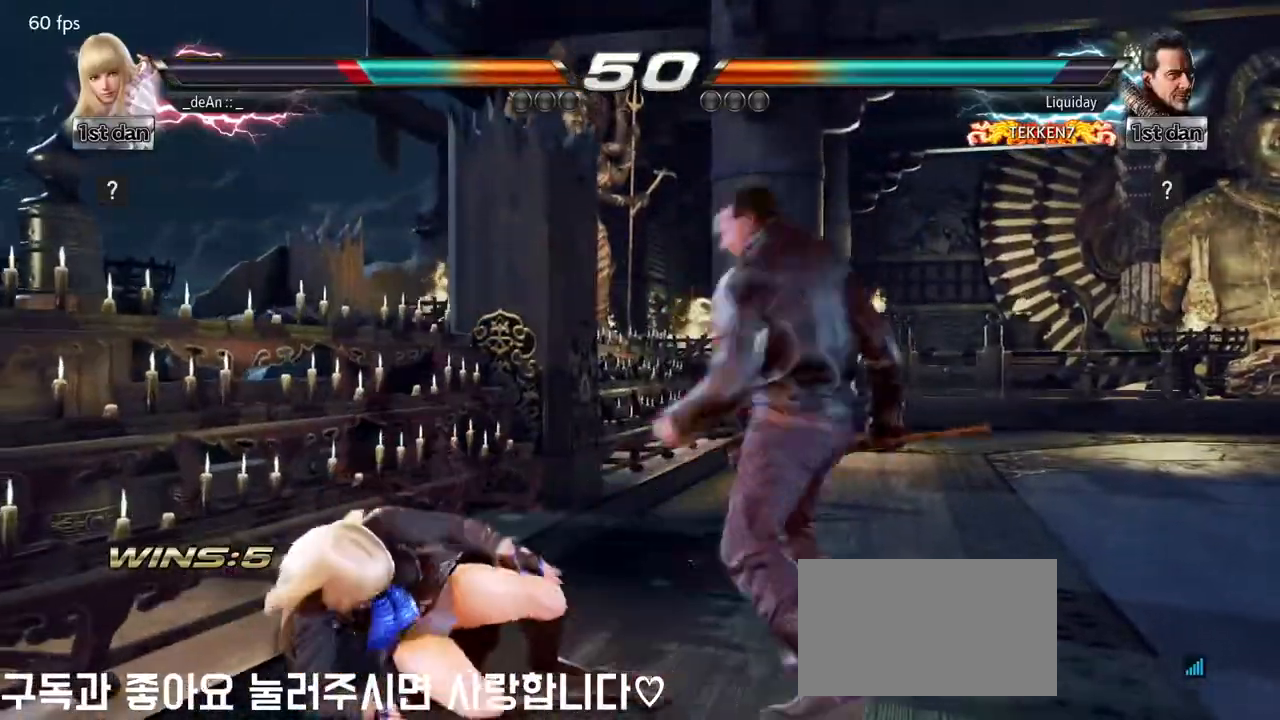
{"buttons": [], "left_stick": "left", "events": [[33, "SQUARE", "up"]]}
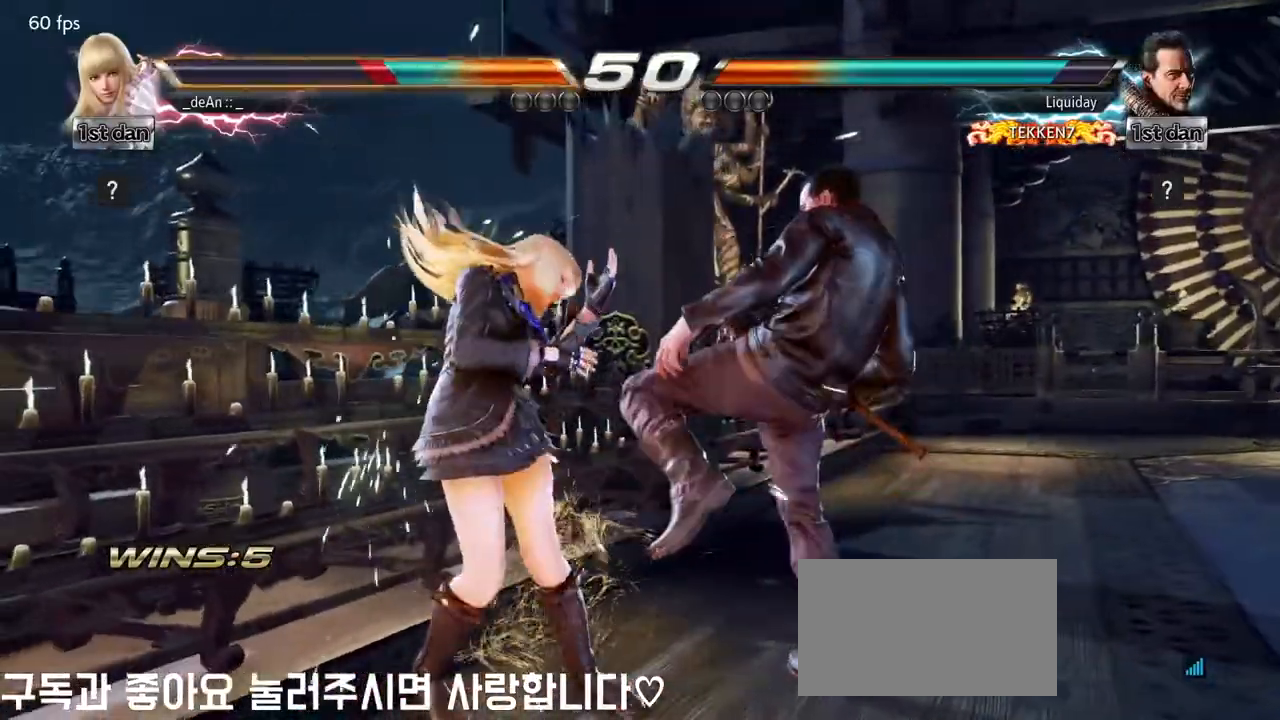
{"buttons": [], "left_stick": "center", "events": [[67, "left_stick", "center"], [100, "SQUARE", "down"], [267, "SQUARE", "up"]]}
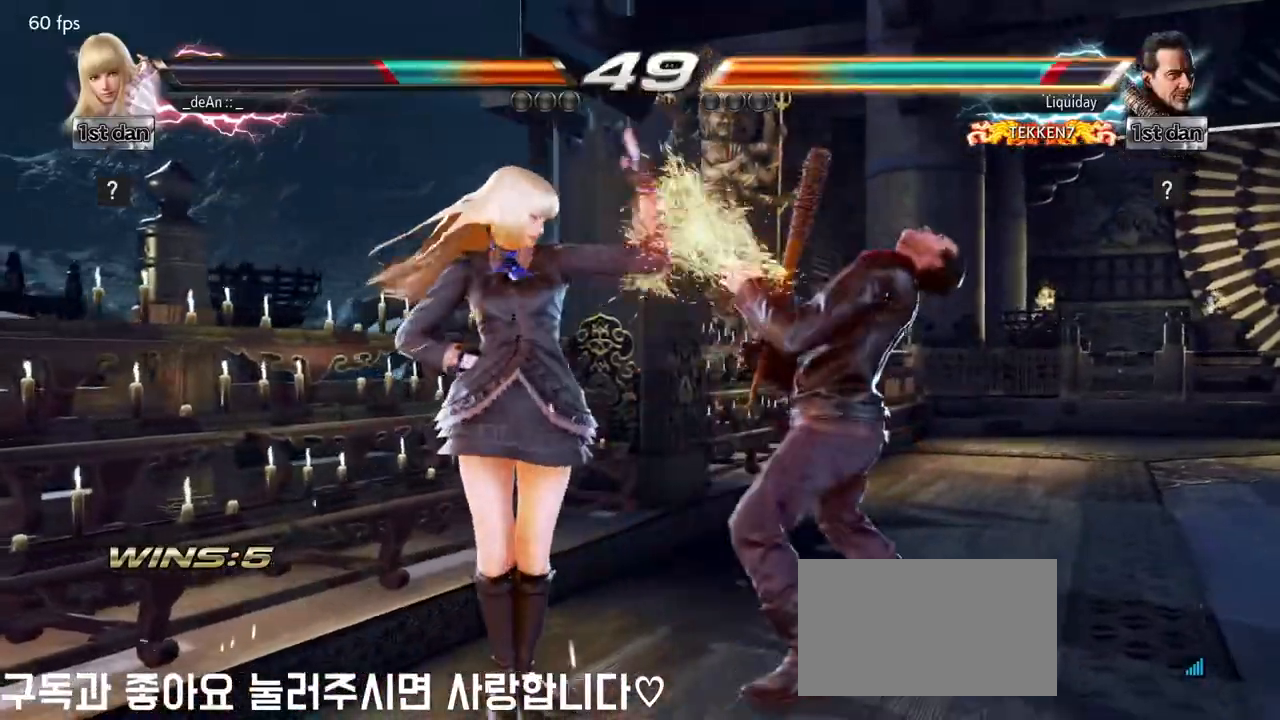
{"buttons": [], "left_stick": "center", "events": [[50, "SQUARE", "down"], [200, "SQUARE", "up"]]}
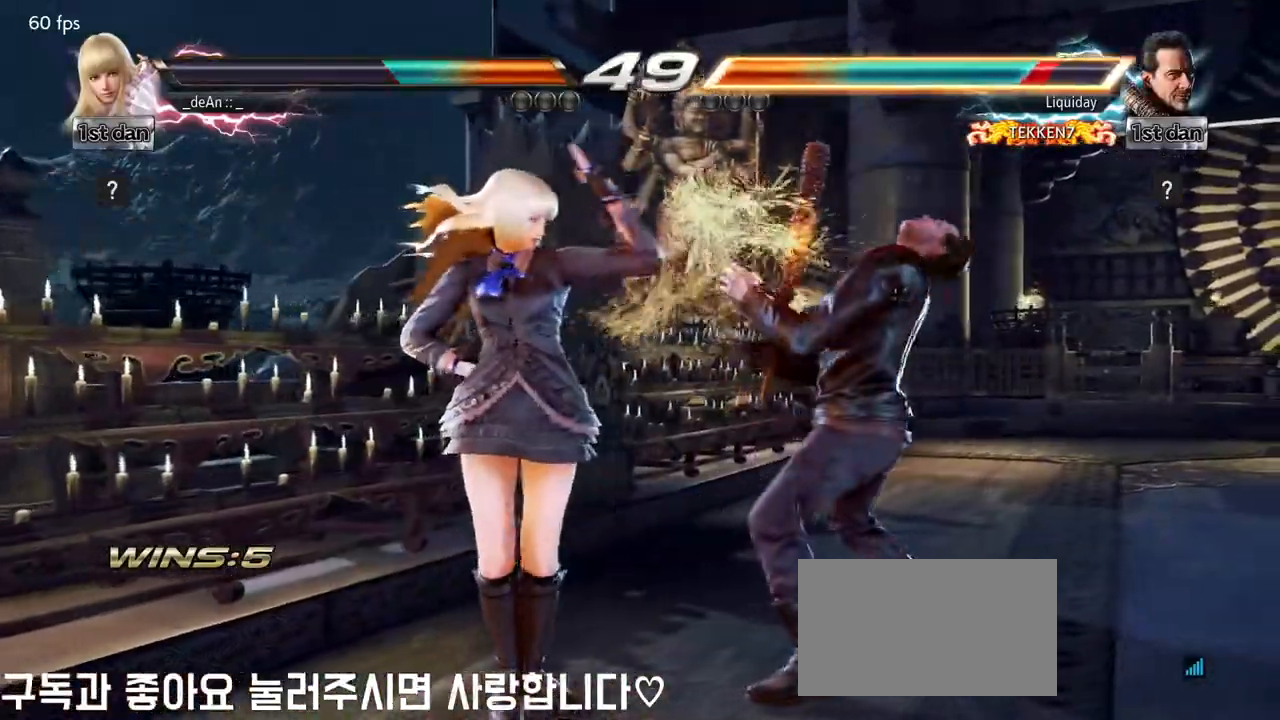
{"buttons": [], "left_stick": "center", "events": [[17, "TRIANGLE", "down"], [117, "SQUARE", "down"], [233, "TRIANGLE", "up"], [300, "SQUARE", "up"]]}
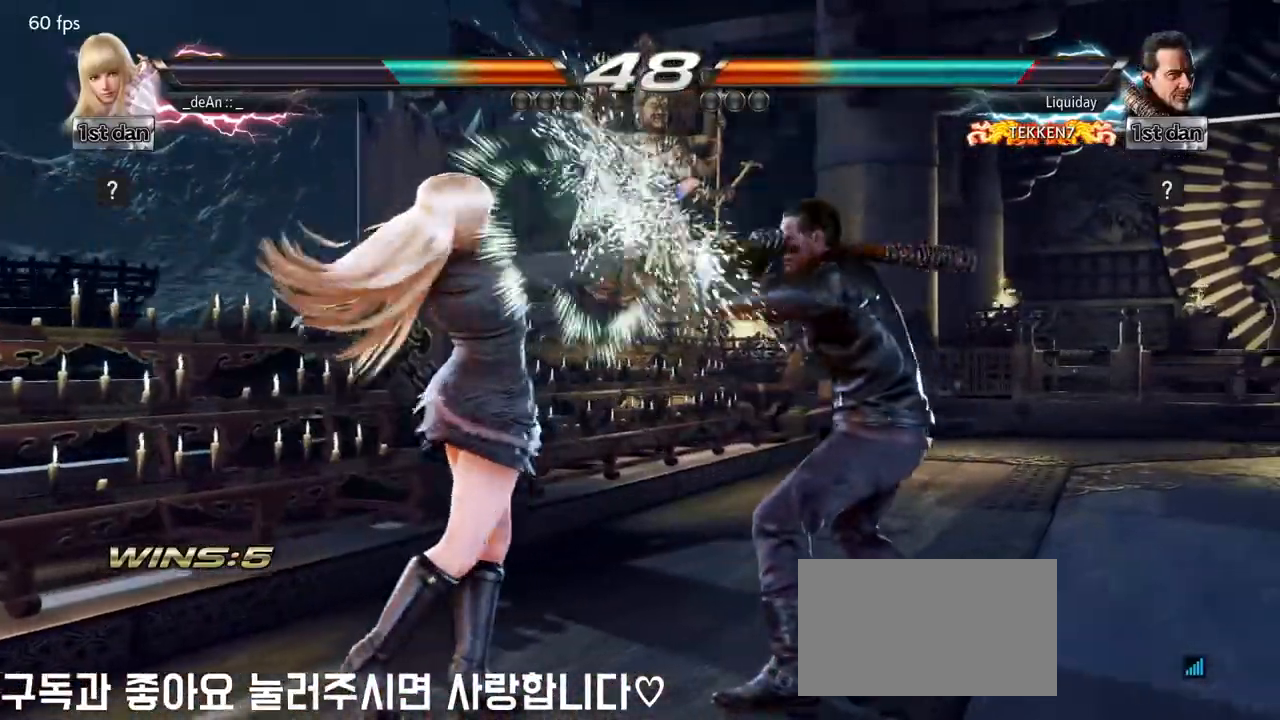
{"buttons": [], "left_stick": "center", "events": [[133, "SQUARE", "down"], [200, "TRIANGLE", "down"], [300, "SQUARE", "up"], [350, "TRIANGLE", "up"]]}